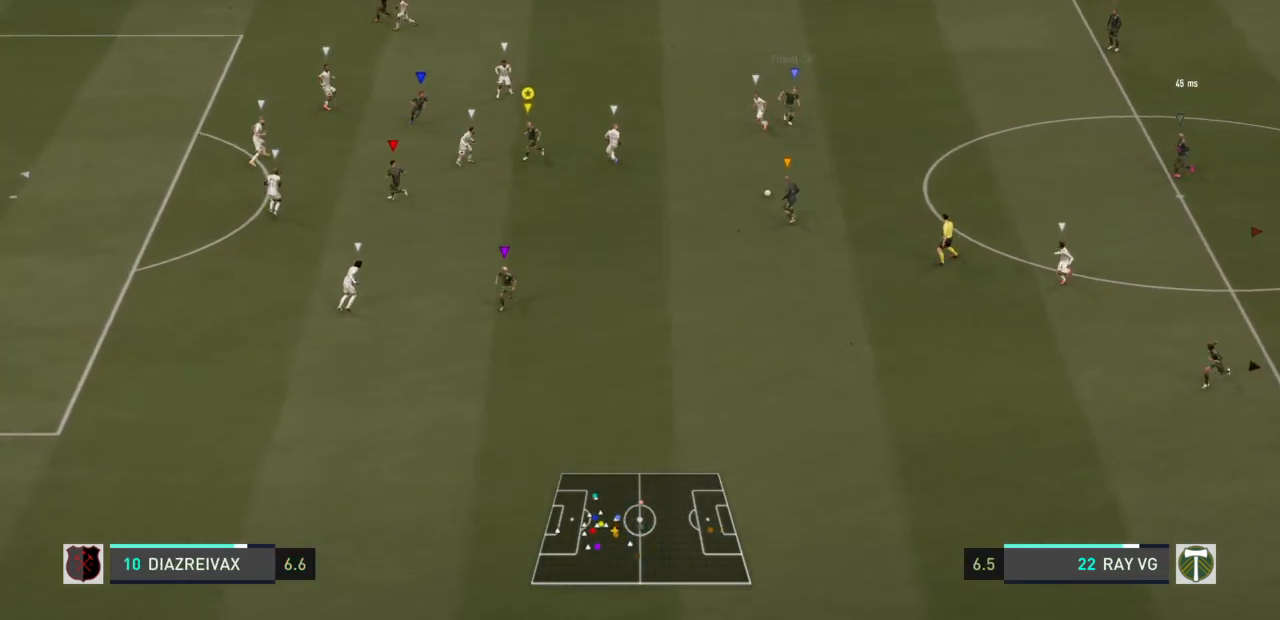
Gameplay with a controller (PlayStation layout); each line is a JSON object with the inputs held at the frame after it. "events" lists button and stick changes between this image and that frame as [ms after this image, input, new state], when the widget could be followed in between. Not read: L3 R3.
{"buttons": [], "left_stick": "down", "right_stick": "center", "events": []}
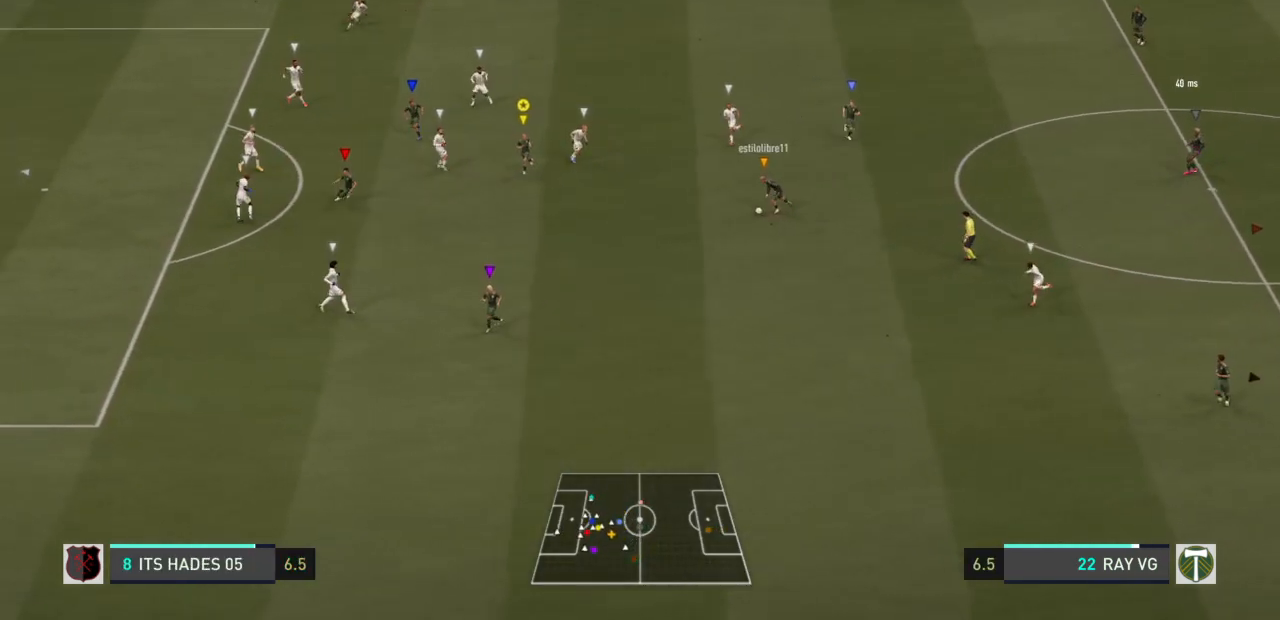
{"buttons": [], "left_stick": "down", "right_stick": "center", "events": []}
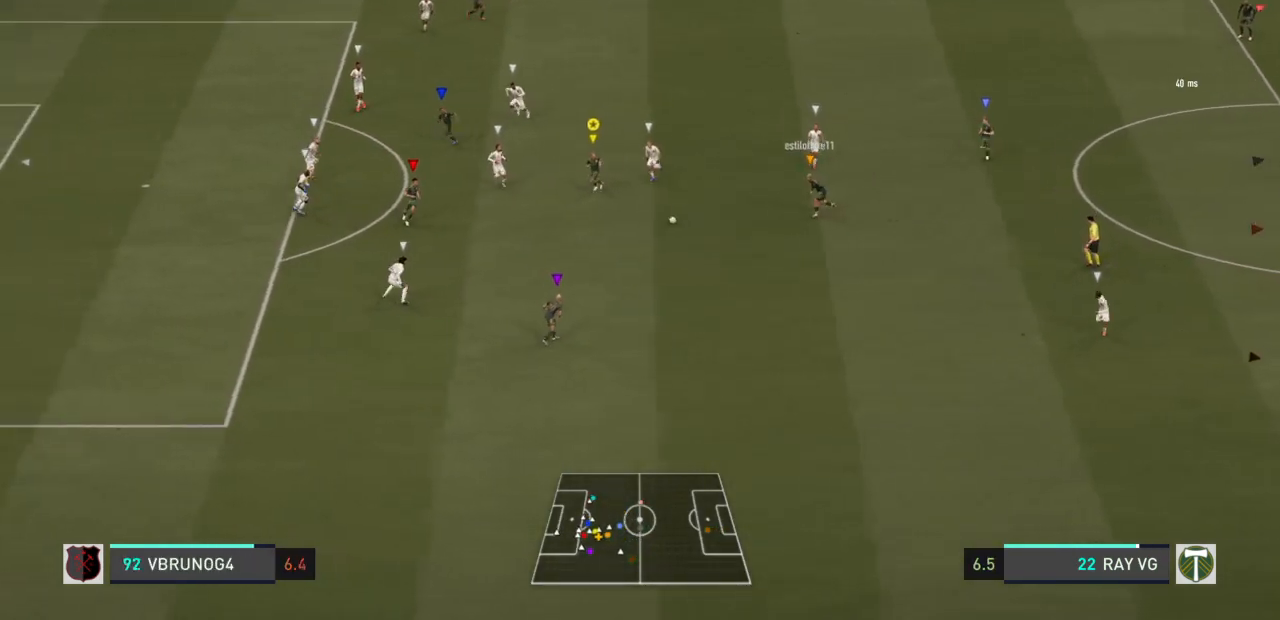
{"buttons": [], "left_stick": "center", "right_stick": "center", "events": [[467, "left_stick", "center"]]}
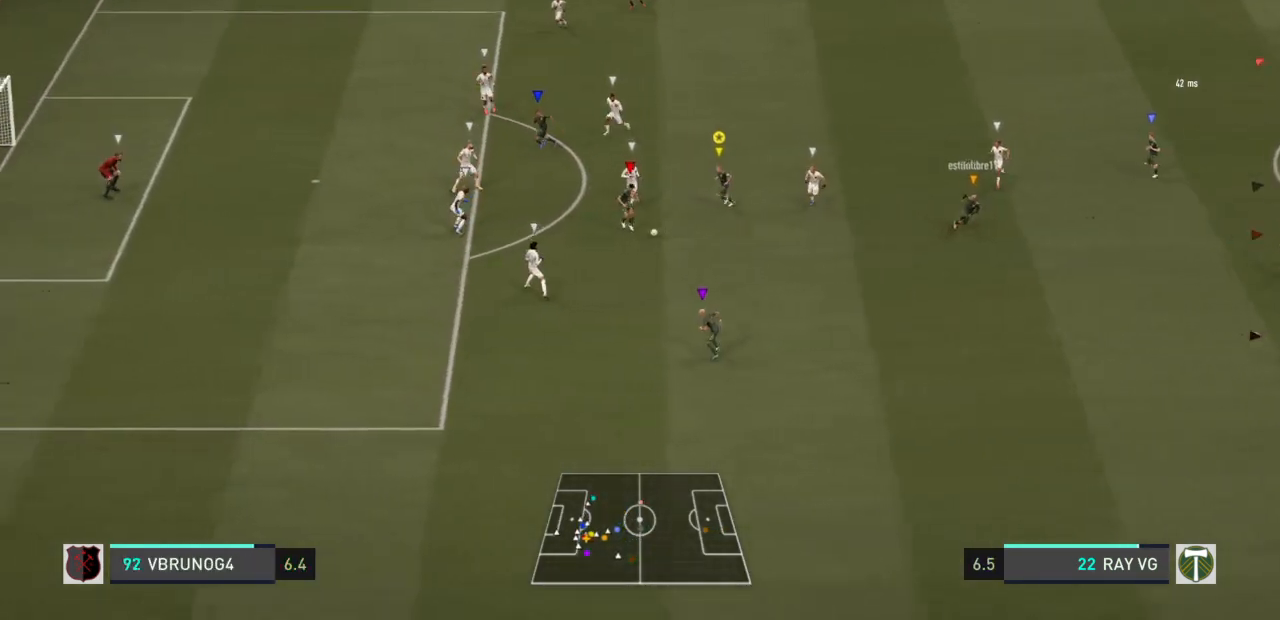
{"buttons": ["L2"], "left_stick": "up", "right_stick": "center", "events": [[33, "left_stick", "up"], [167, "L2", "down"]]}
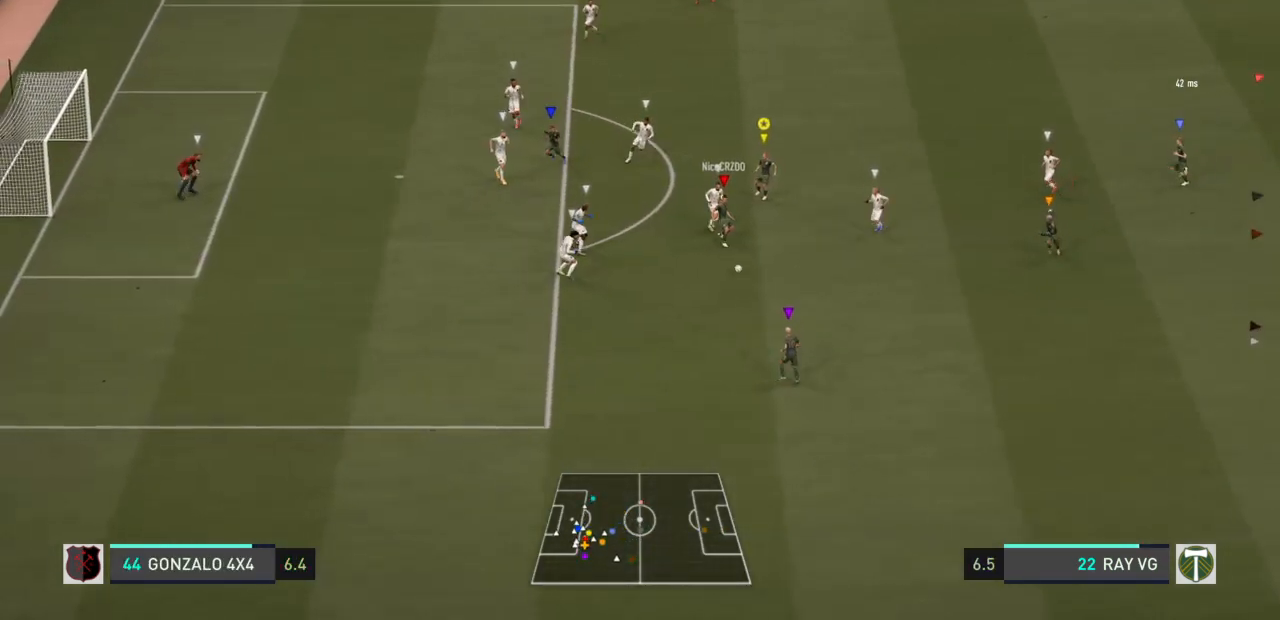
{"buttons": ["L2"], "left_stick": "center", "right_stick": "center", "events": [[350, "left_stick", "center"]]}
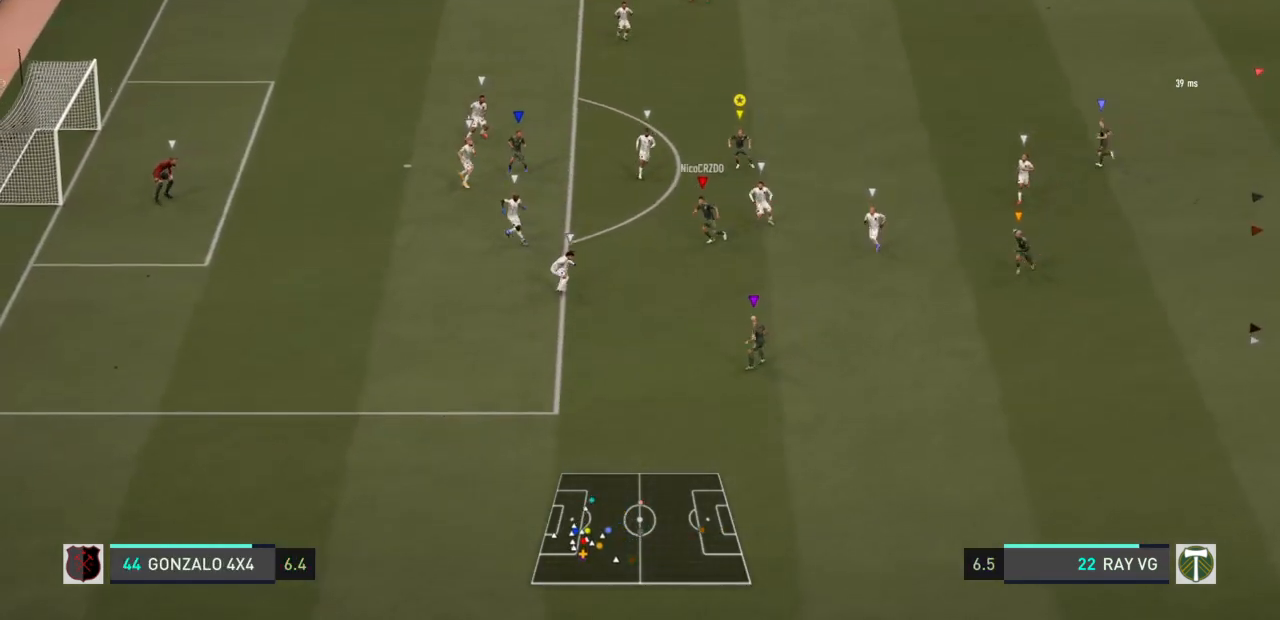
{"buttons": ["L2"], "left_stick": "down", "right_stick": "center", "events": [[333, "left_stick", "down"]]}
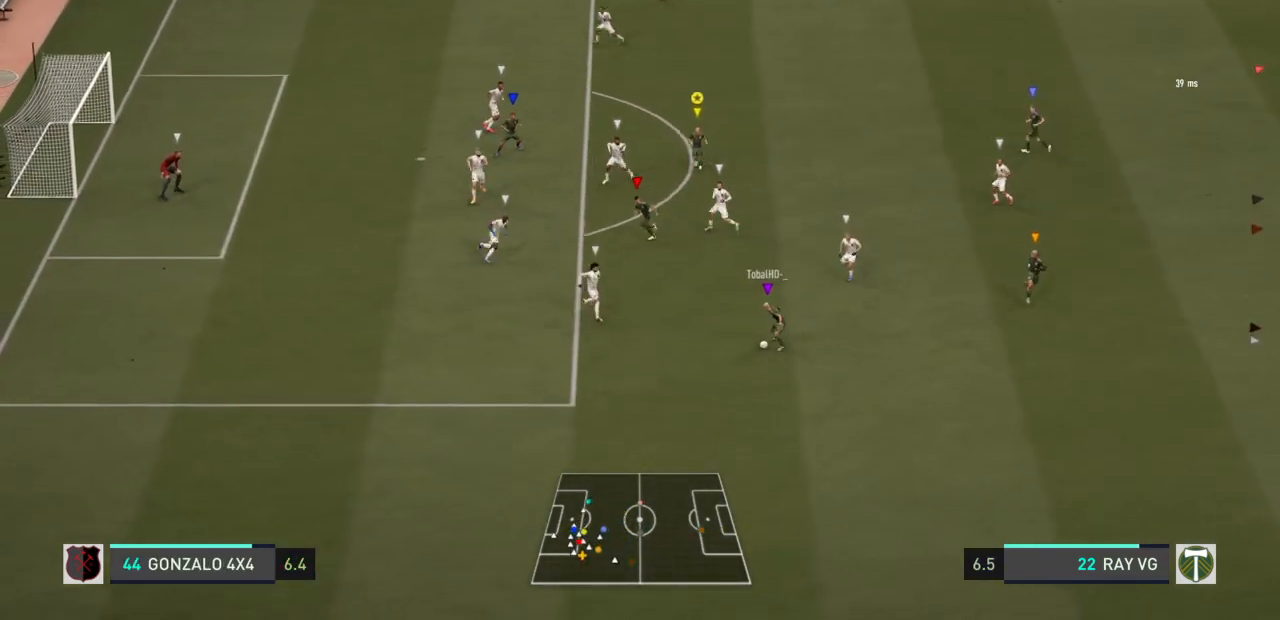
{"buttons": ["L2"], "left_stick": "right", "right_stick": "center", "events": [[300, "left_stick", "down-right"], [450, "left_stick", "right"]]}
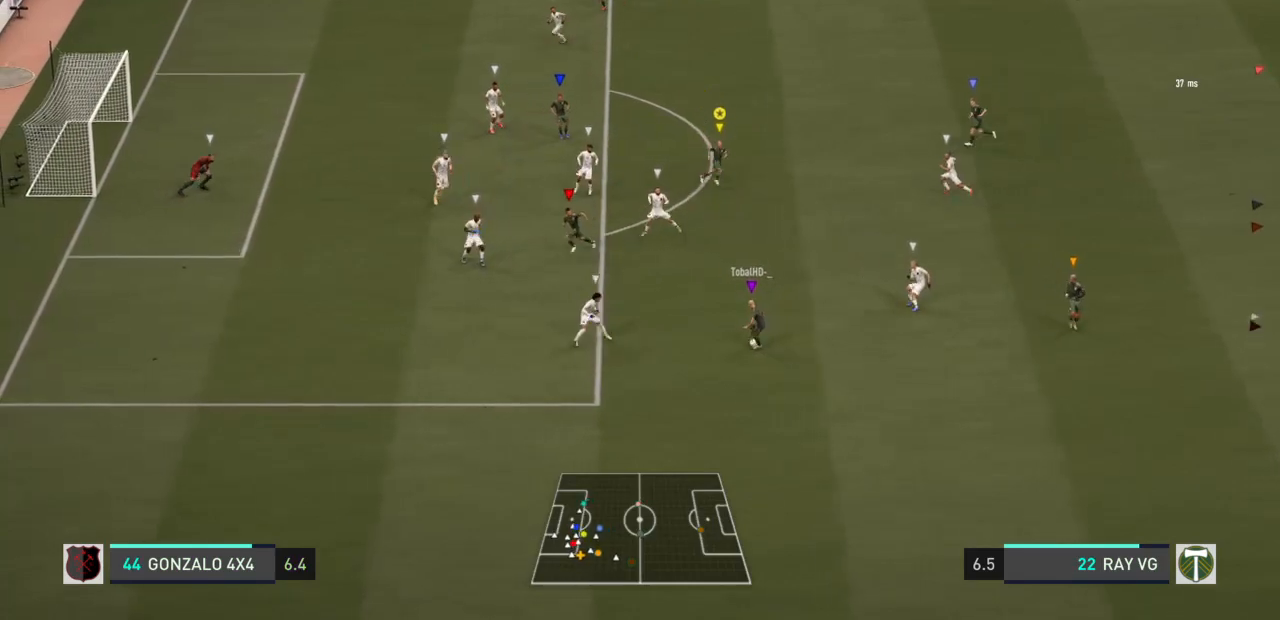
{"buttons": ["L2"], "left_stick": "down", "right_stick": "center", "events": [[283, "left_stick", "center"], [417, "left_stick", "down"]]}
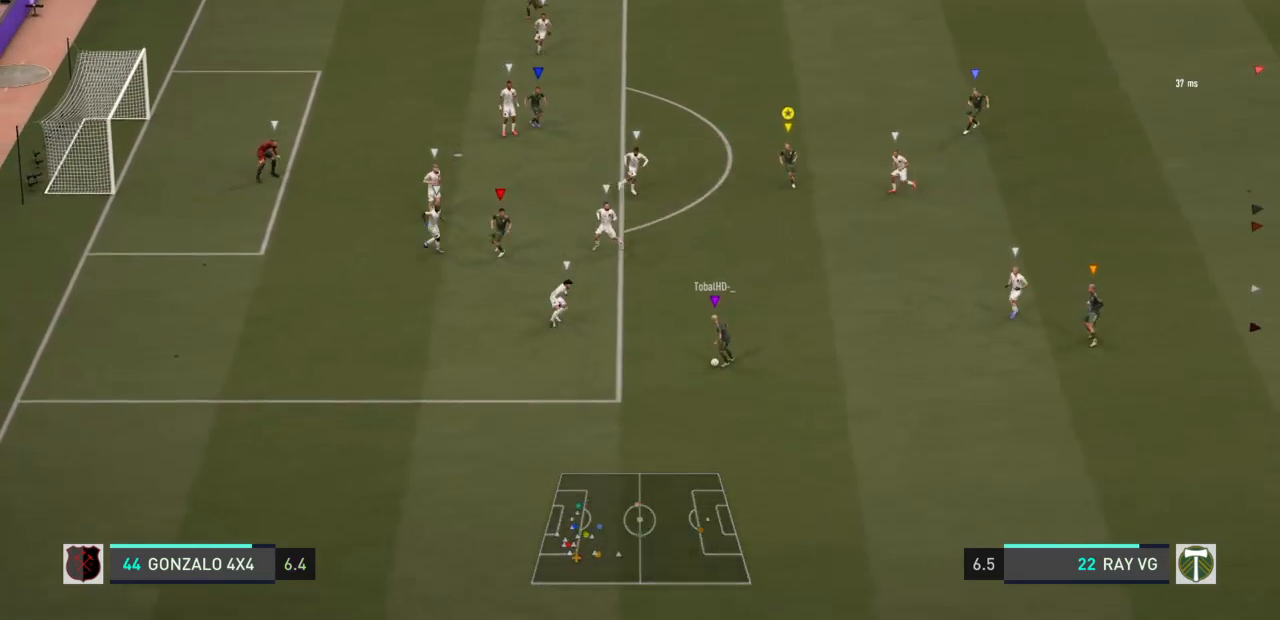
{"buttons": [], "left_stick": "down", "right_stick": "center", "events": [[500, "L2", "up"]]}
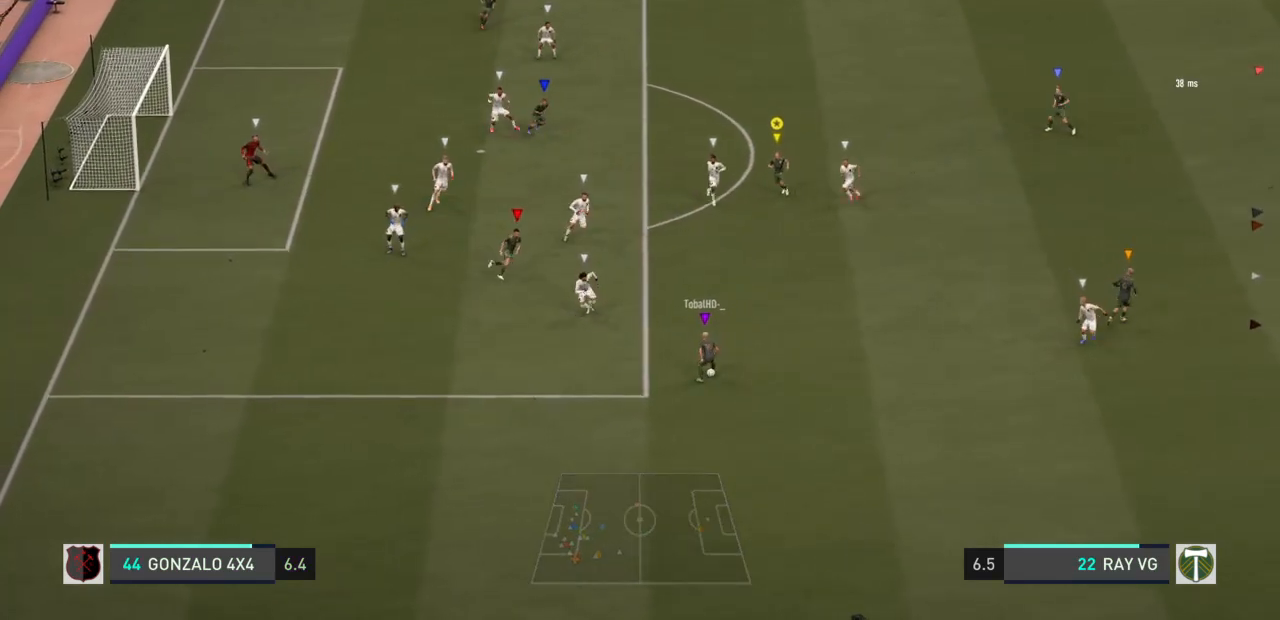
{"buttons": [], "left_stick": "down", "right_stick": "center", "events": []}
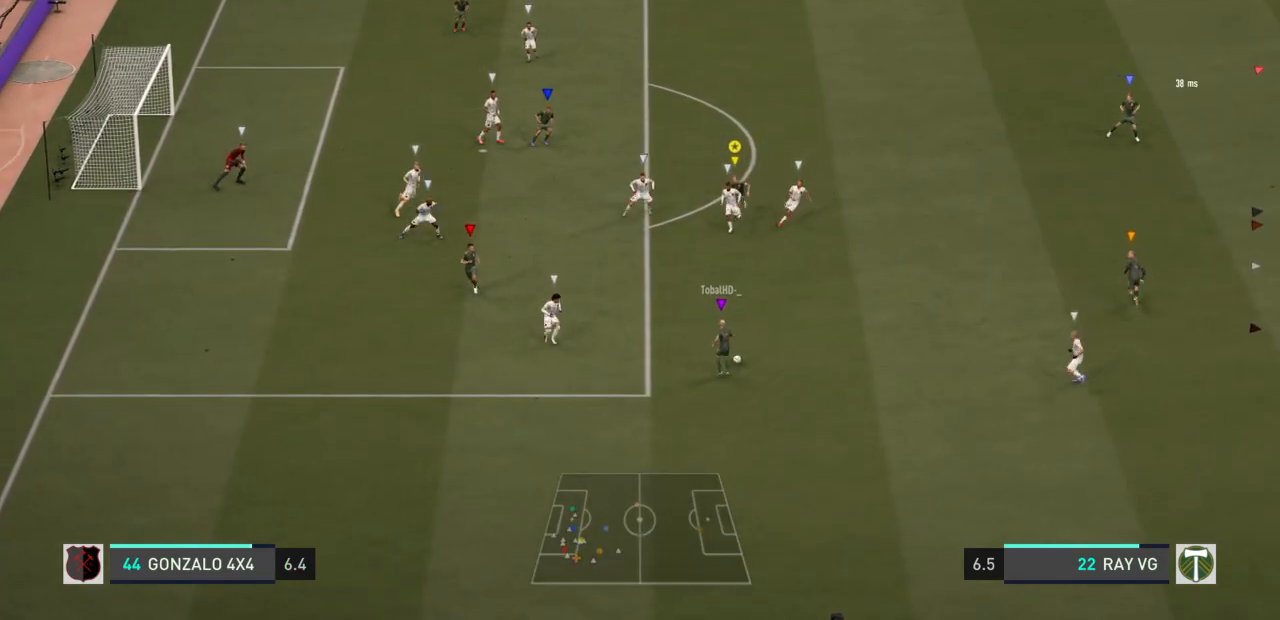
{"buttons": [], "left_stick": "down", "right_stick": "center", "events": []}
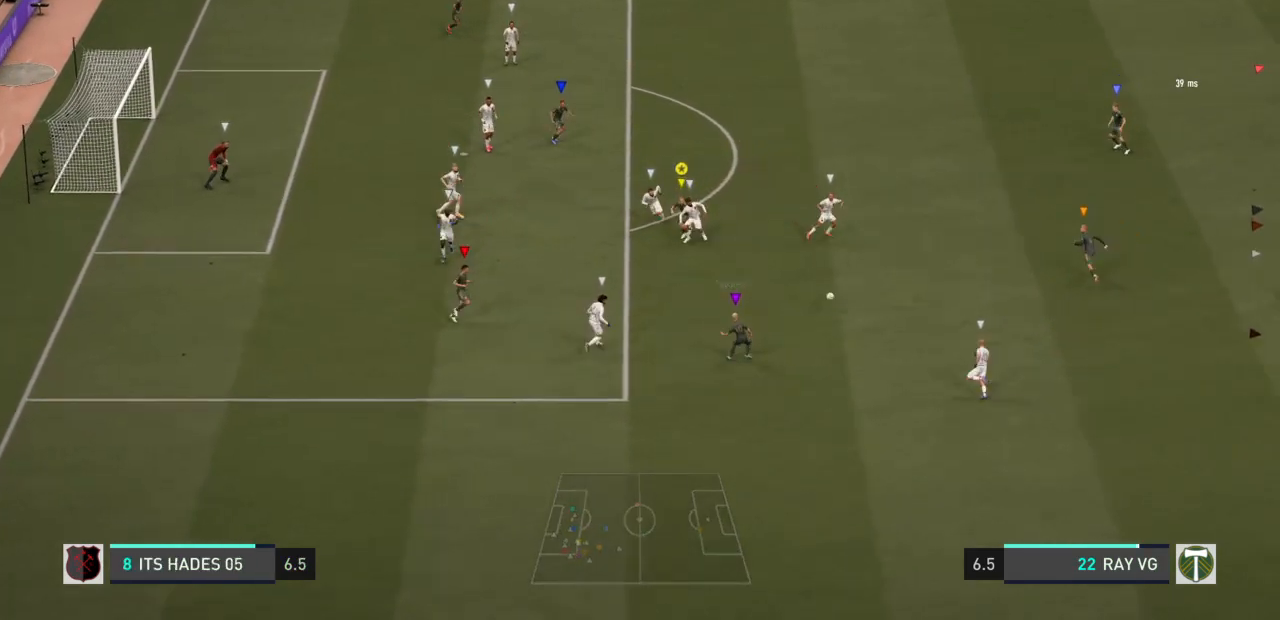
{"buttons": ["L2"], "left_stick": "up", "right_stick": "center", "events": [[367, "left_stick", "center"], [433, "left_stick", "up"], [483, "L2", "down"]]}
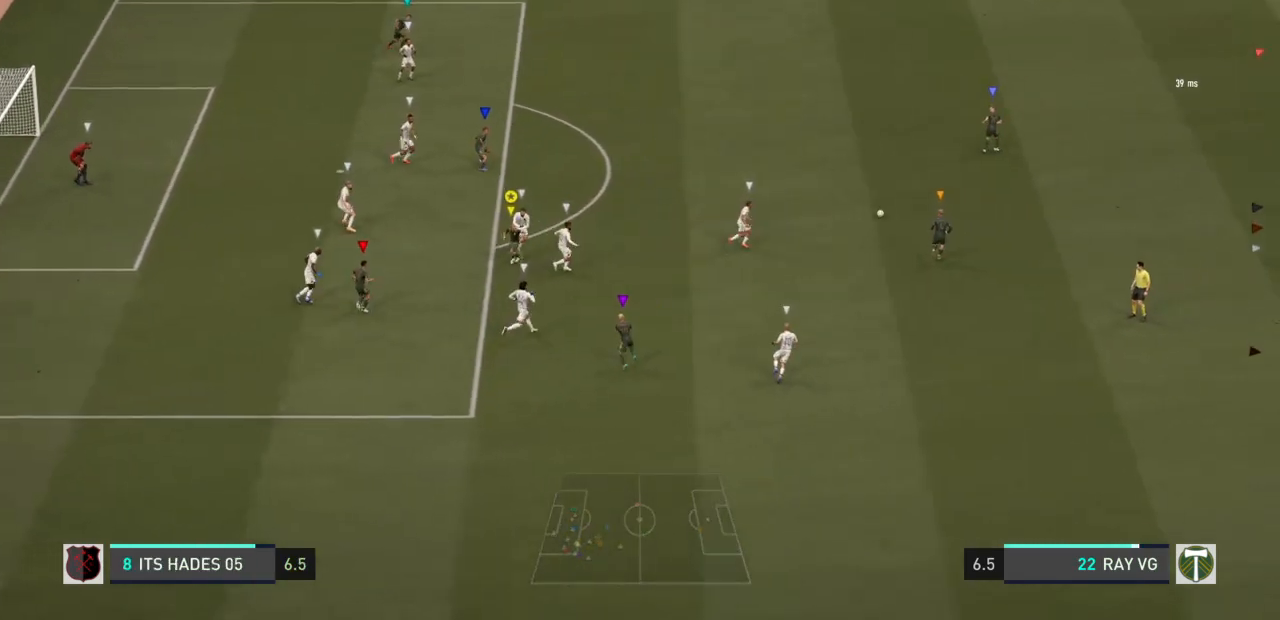
{"buttons": ["L2", "R2"], "left_stick": "up", "right_stick": "center", "events": [[283, "R2", "down"]]}
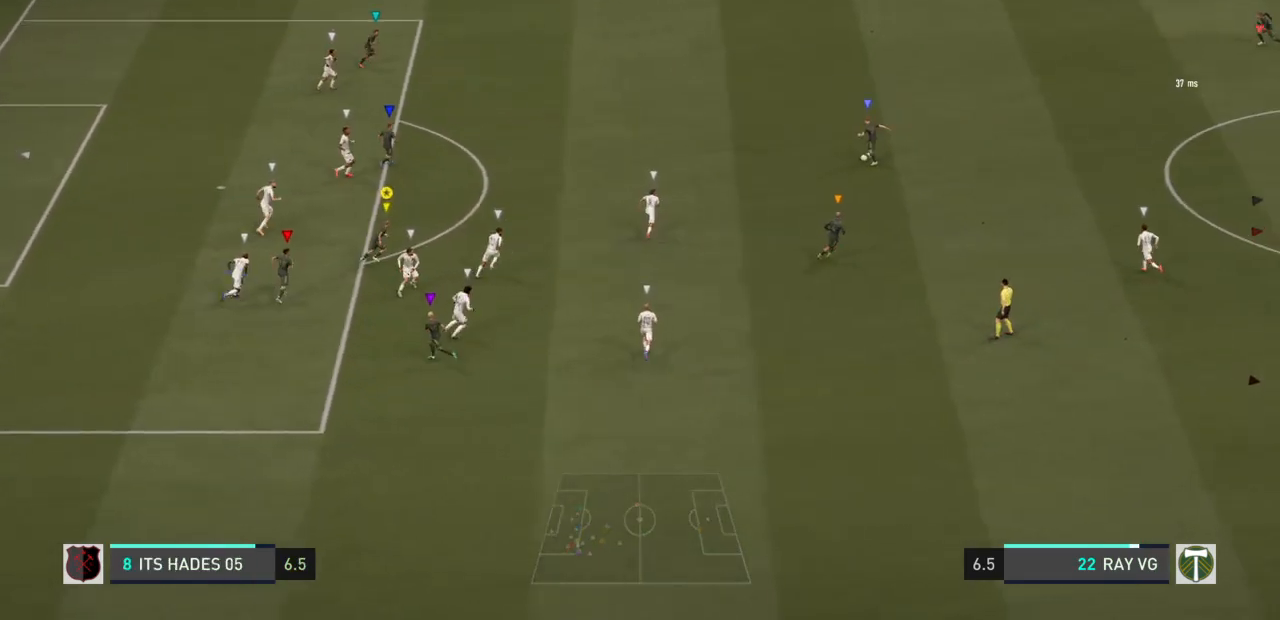
{"buttons": ["R2"], "left_stick": "up", "right_stick": "center", "events": [[50, "L2", "up"]]}
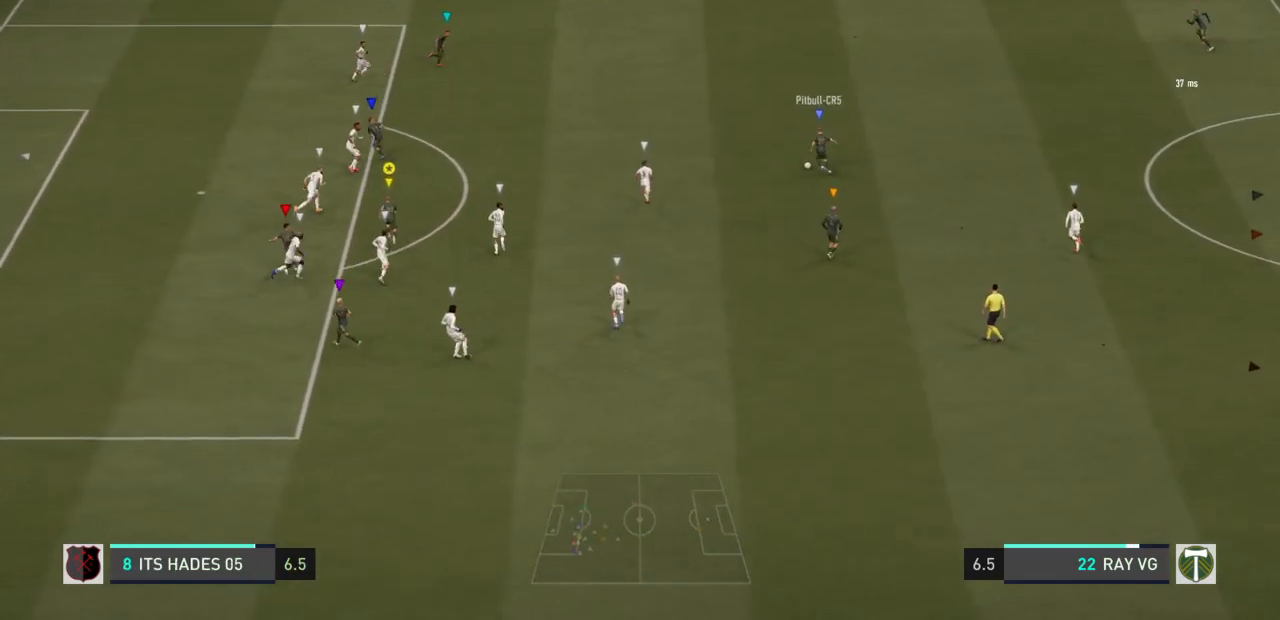
{"buttons": [], "left_stick": "up", "right_stick": "center", "events": [[83, "R2", "up"]]}
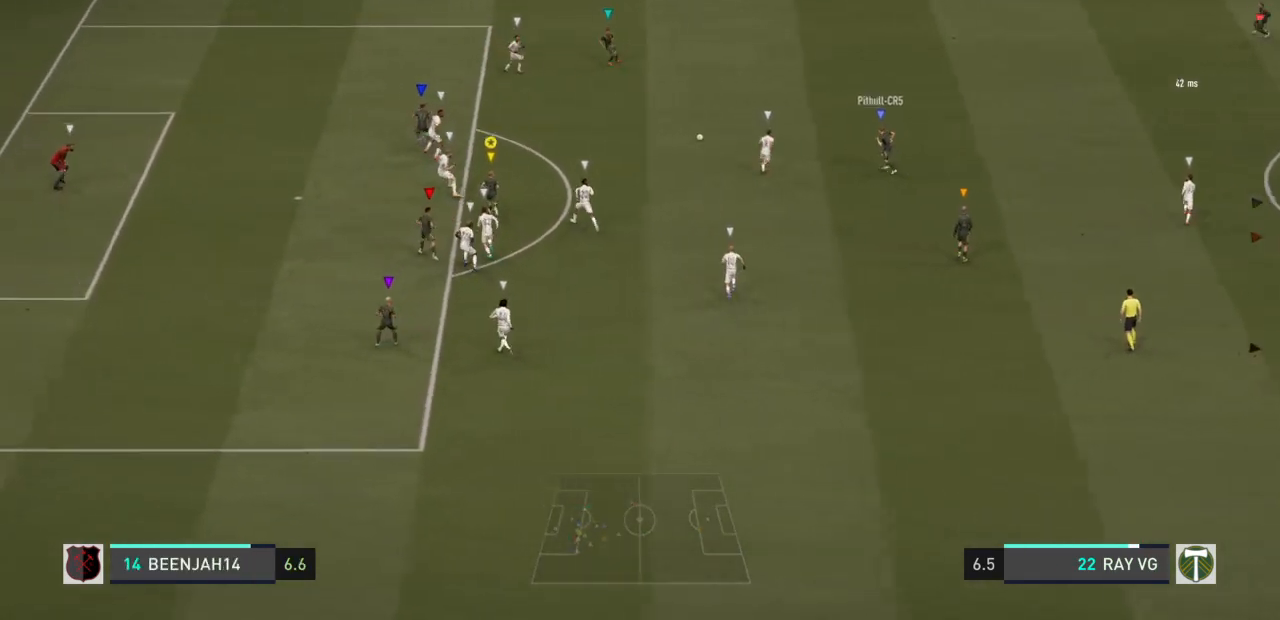
{"buttons": [], "left_stick": "up", "right_stick": "center", "events": []}
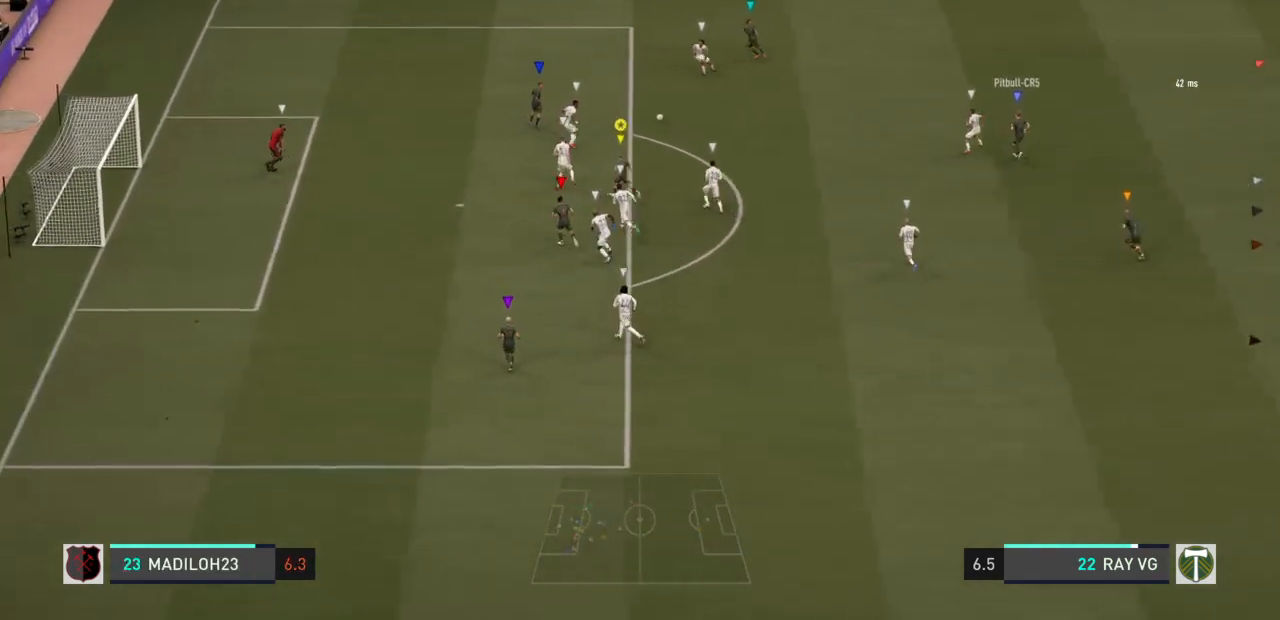
{"buttons": [], "left_stick": "up", "right_stick": "center", "events": []}
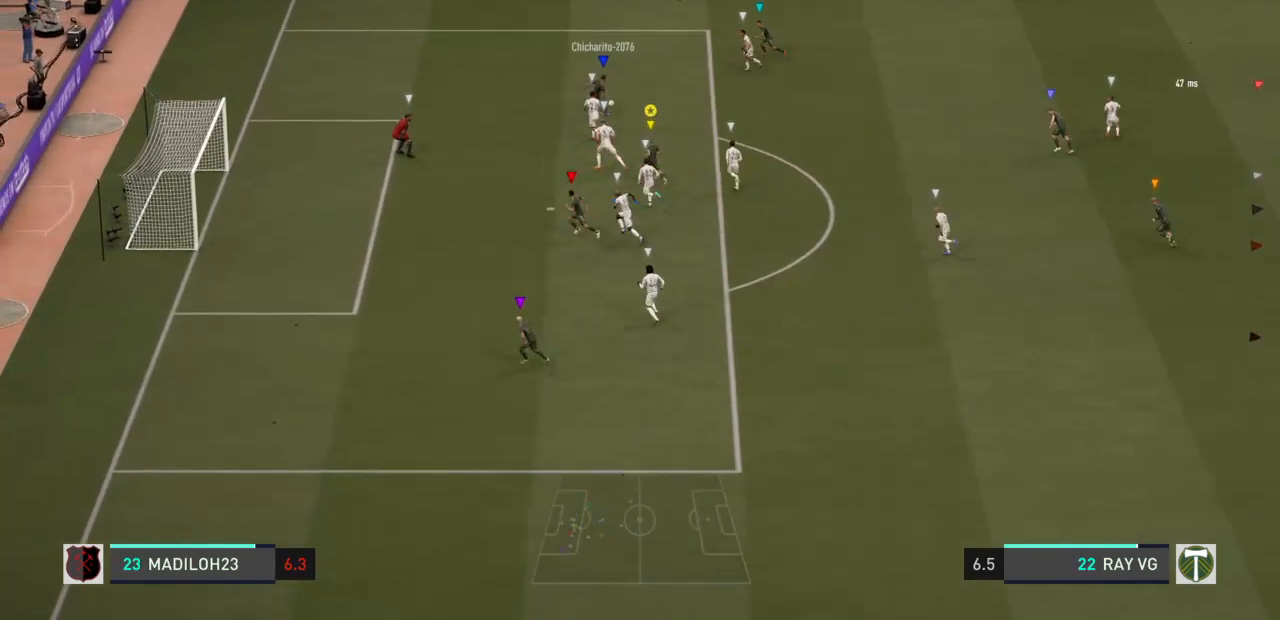
{"buttons": [], "left_stick": "up-right", "right_stick": "center", "events": [[467, "left_stick", "up-right"]]}
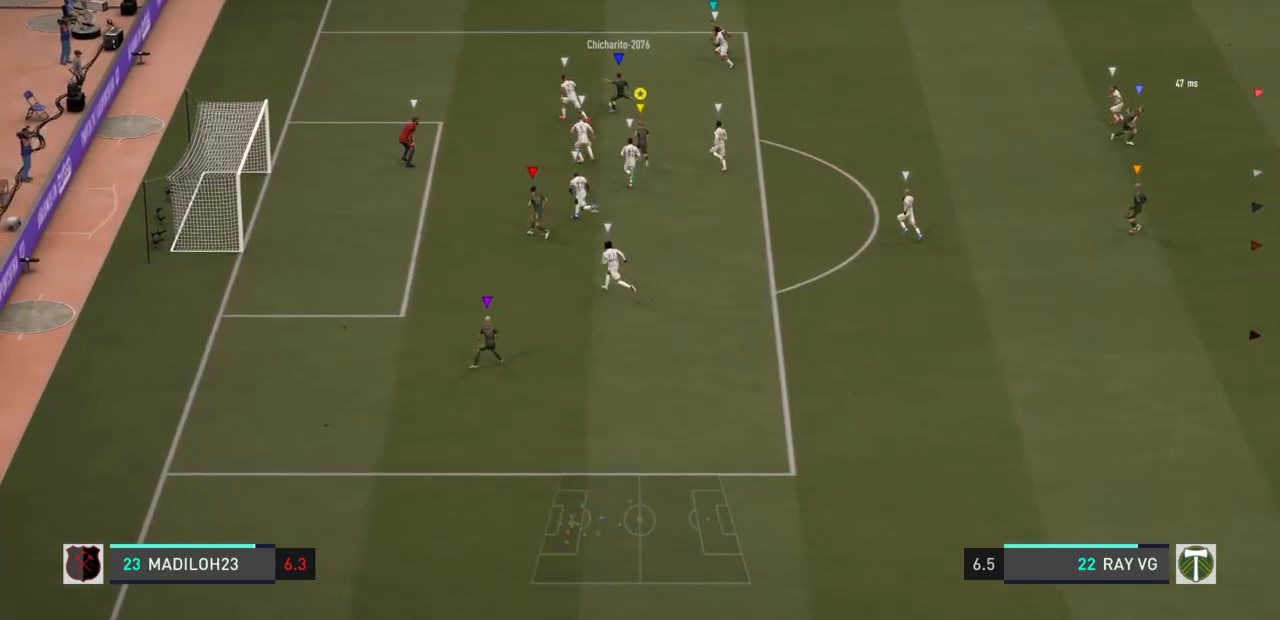
{"buttons": ["L2"], "left_stick": "down-right", "right_stick": "center", "events": [[200, "left_stick", "right"], [217, "L2", "down"], [400, "left_stick", "down-right"]]}
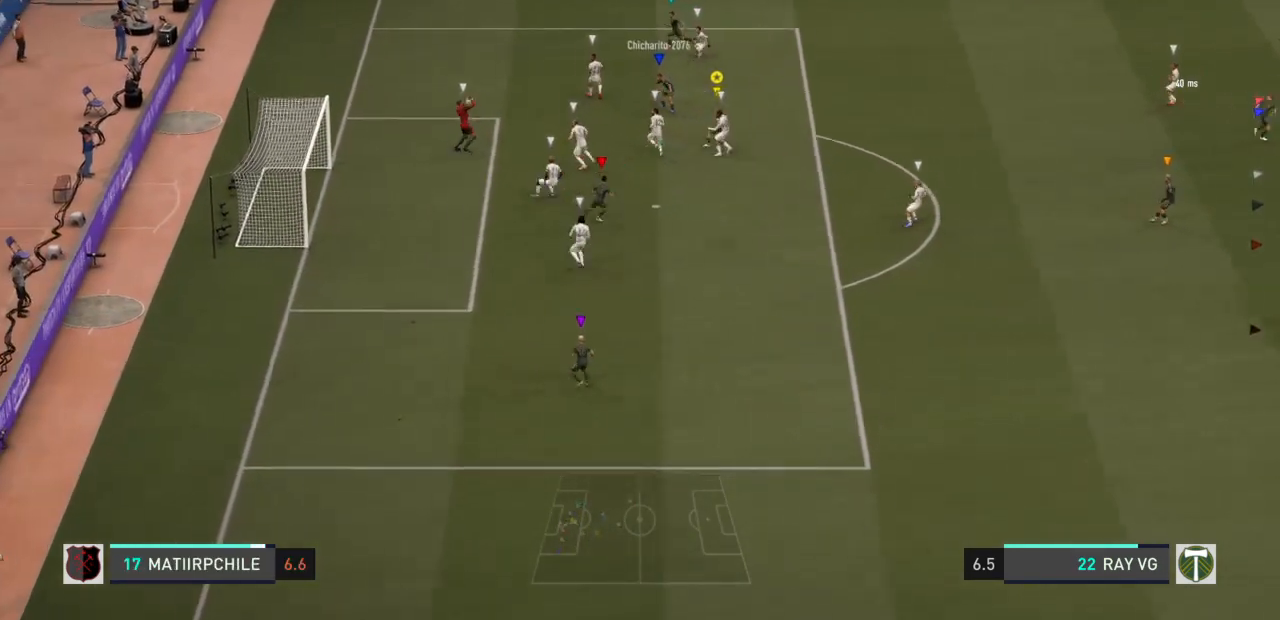
{"buttons": ["L2"], "left_stick": "right", "right_stick": "center", "events": [[250, "left_stick", "right"]]}